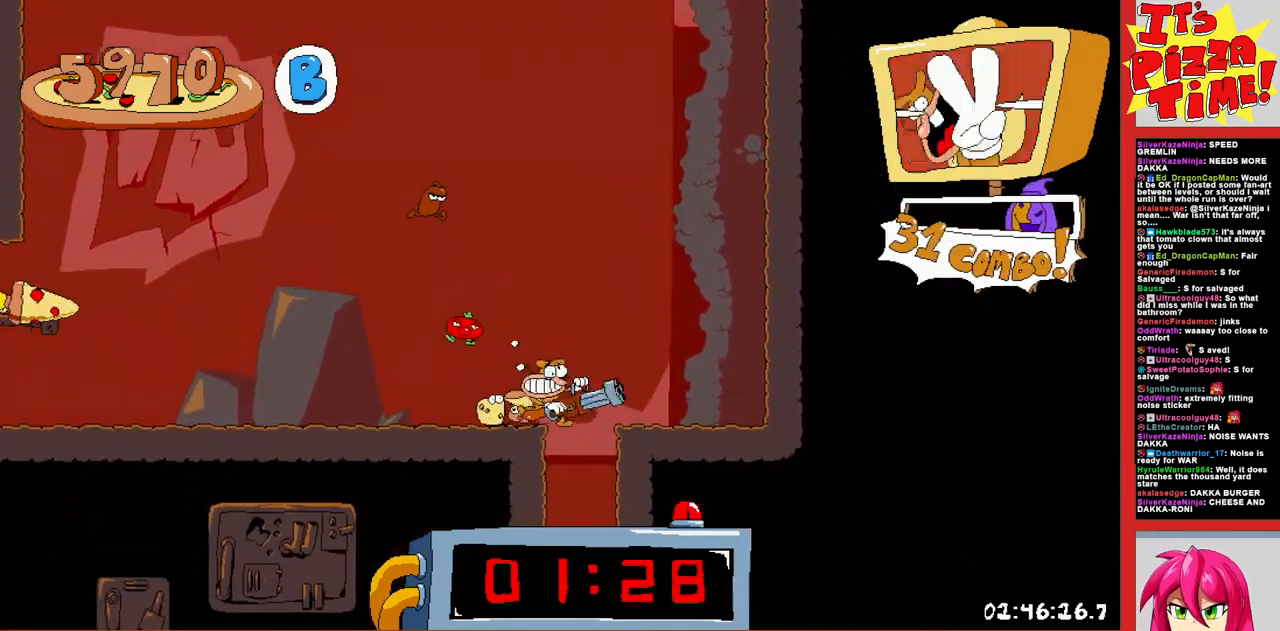
Gameplay with a controller (Nintendo layout); each line is a JSON object with the inputs held at the frame after it. "events" lists button and stick changes between this image and that frame as [ms after this image, input, new state], when the widget could be followed in between. Not read: L3 R3.
{"buttons": ["R1"], "events": [[400, "R1", "down"], [417, "DPAD_DOWN", "down"], [500, "DPAD_DOWN", "up"]]}
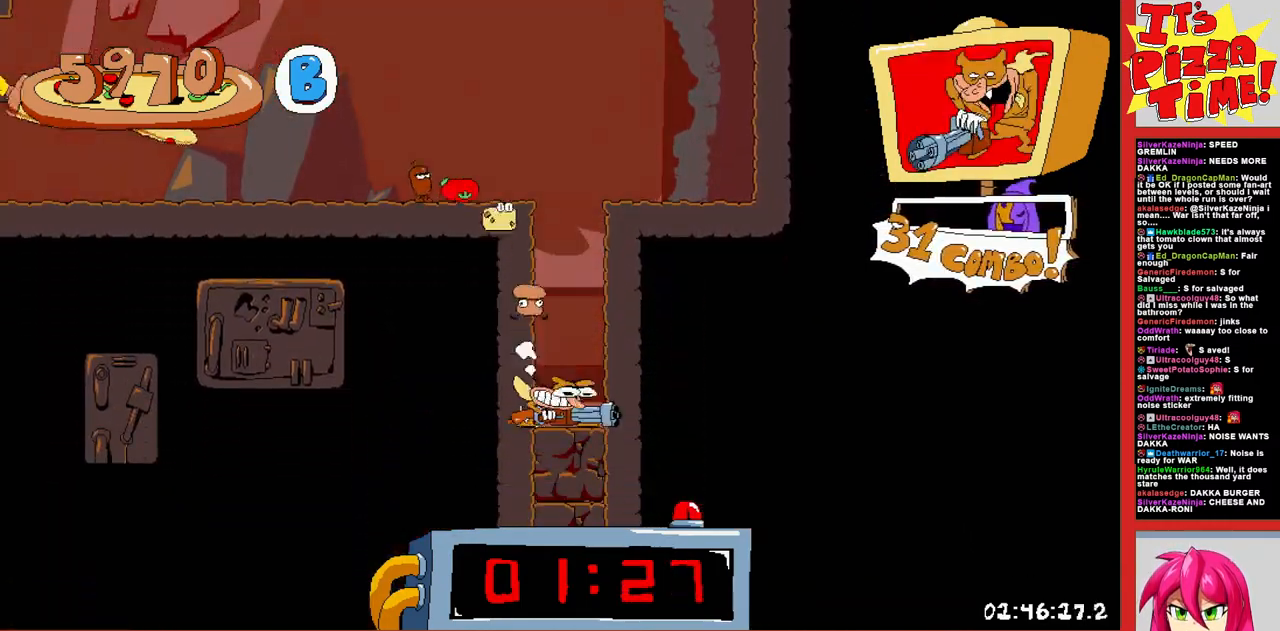
{"buttons": ["DPAD_DOWN"], "events": [[150, "R1", "up"], [317, "B", "down"], [450, "B", "up"], [450, "DPAD_DOWN", "down"]]}
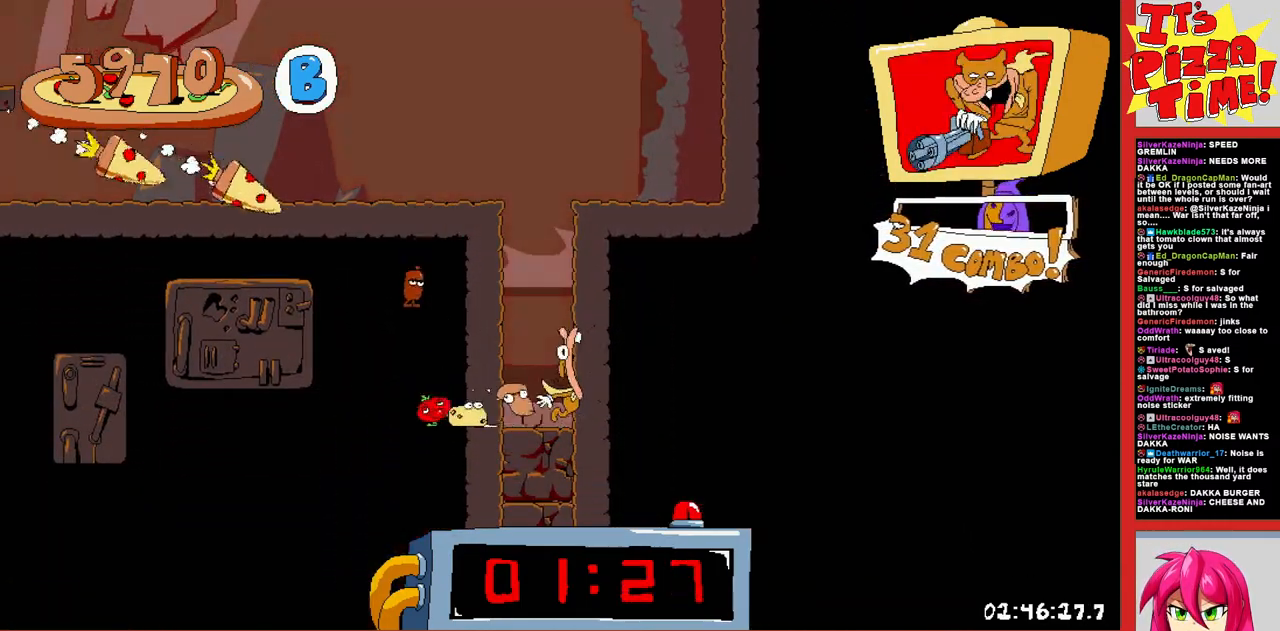
{"buttons": ["R1"], "events": [[50, "DPAD_DOWN", "up"], [117, "DPAD_DOWN", "down"], [183, "DPAD_DOWN", "up"], [500, "R1", "down"]]}
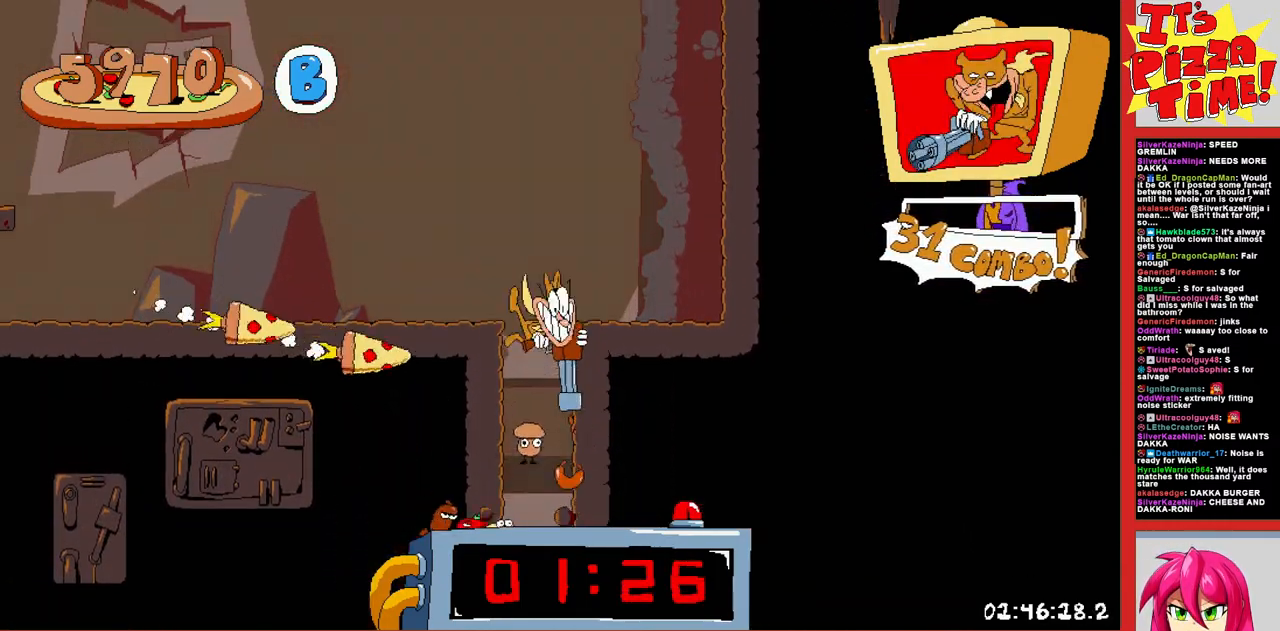
{"buttons": ["R1", "DPAD_LEFT"], "events": [[417, "DPAD_LEFT", "down"]]}
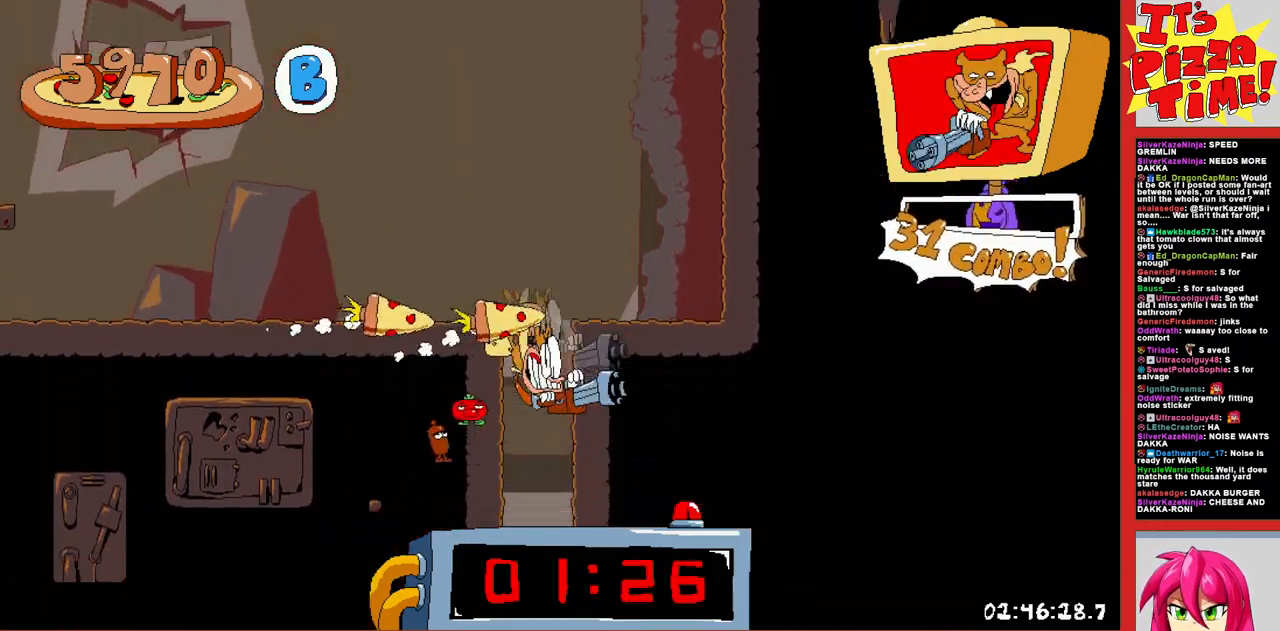
{"buttons": ["R1"], "events": [[100, "DPAD_LEFT", "up"]]}
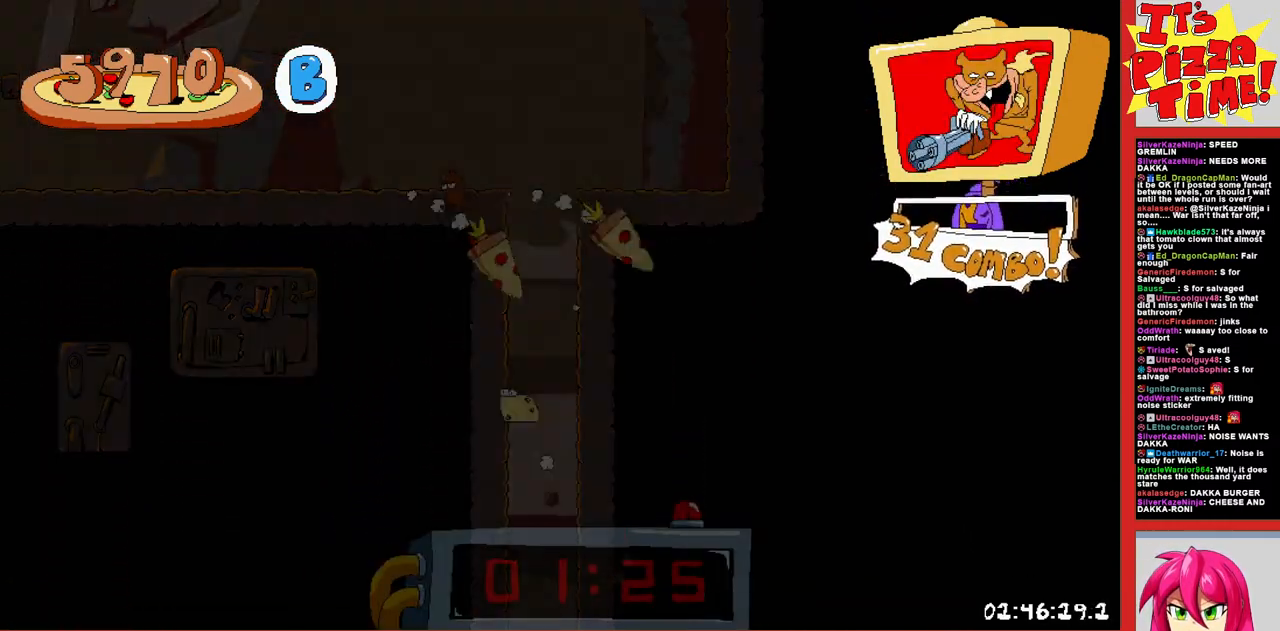
{"buttons": ["R1", "DPAD_RIGHT"], "events": [[250, "DPAD_RIGHT", "down"]]}
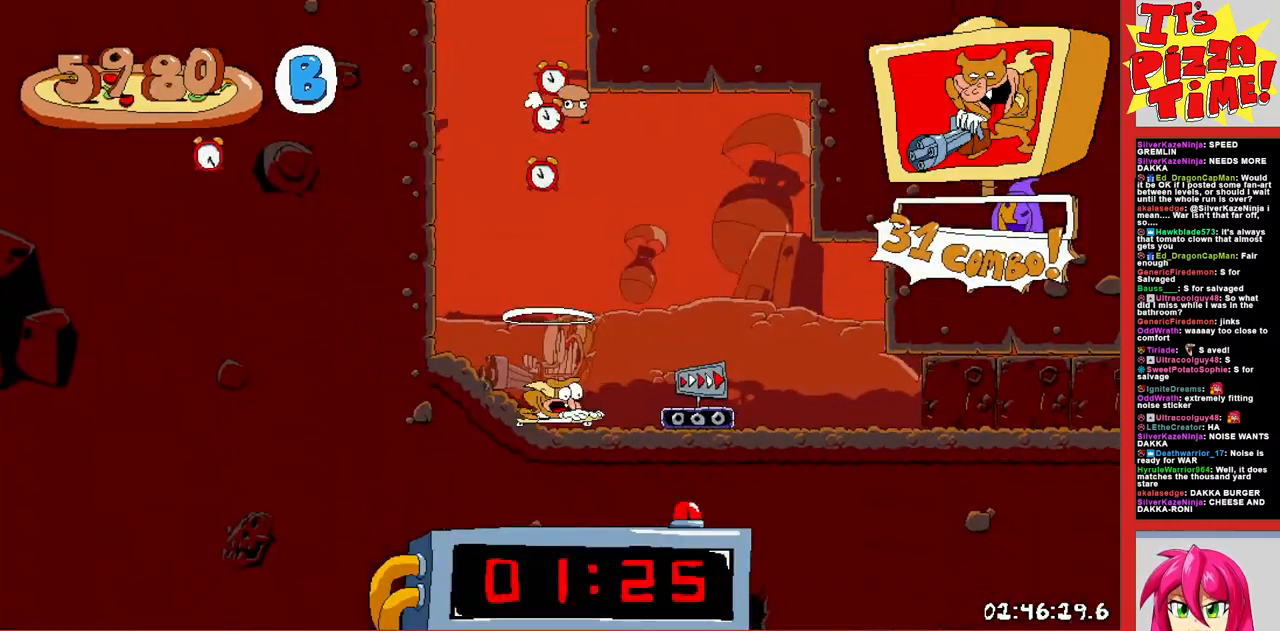
{"buttons": ["R1", "DPAD_RIGHT"], "events": []}
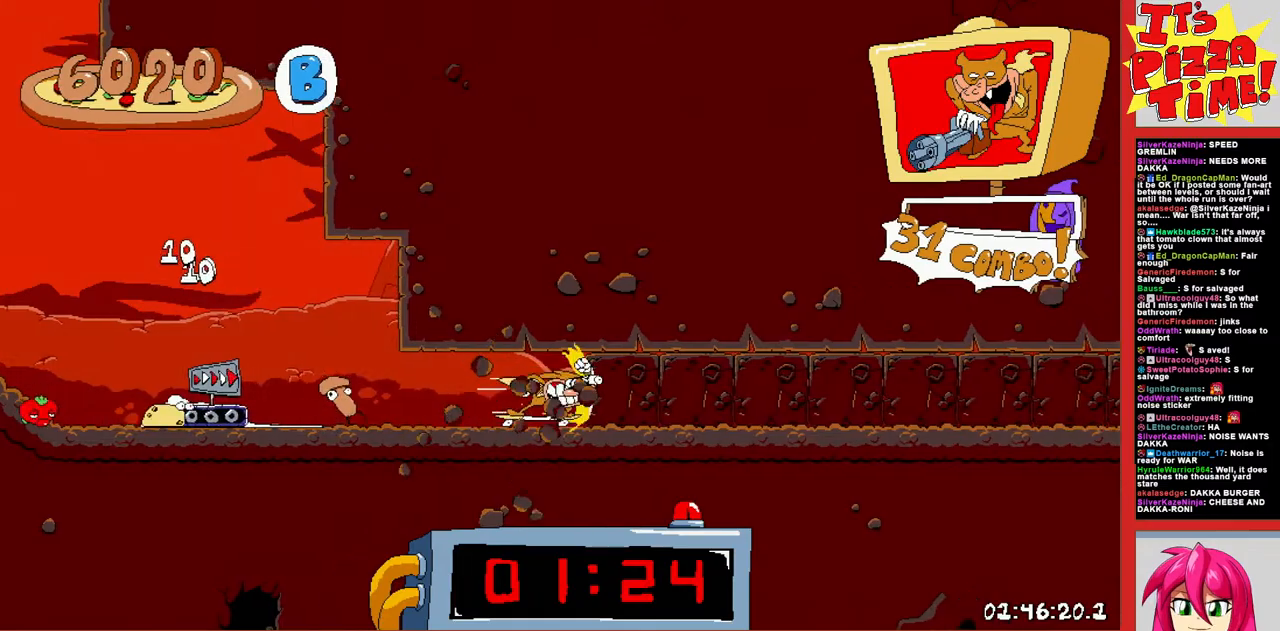
{"buttons": ["R1", "DPAD_RIGHT"], "events": []}
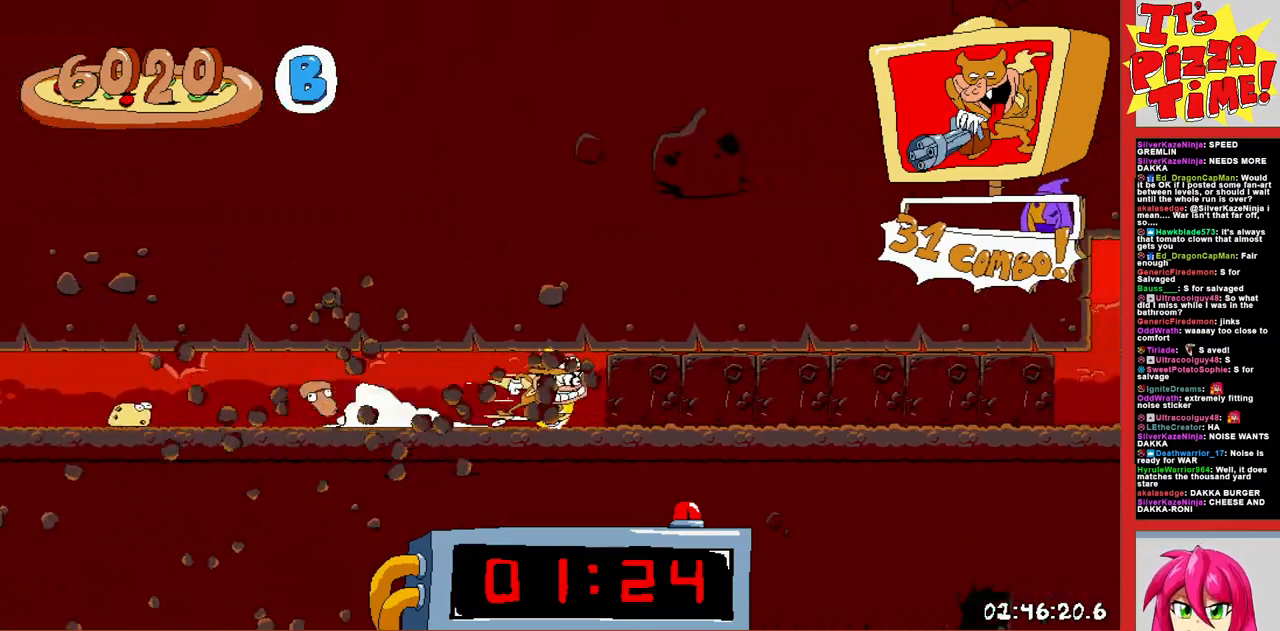
{"buttons": ["R1", "DPAD_RIGHT"], "events": []}
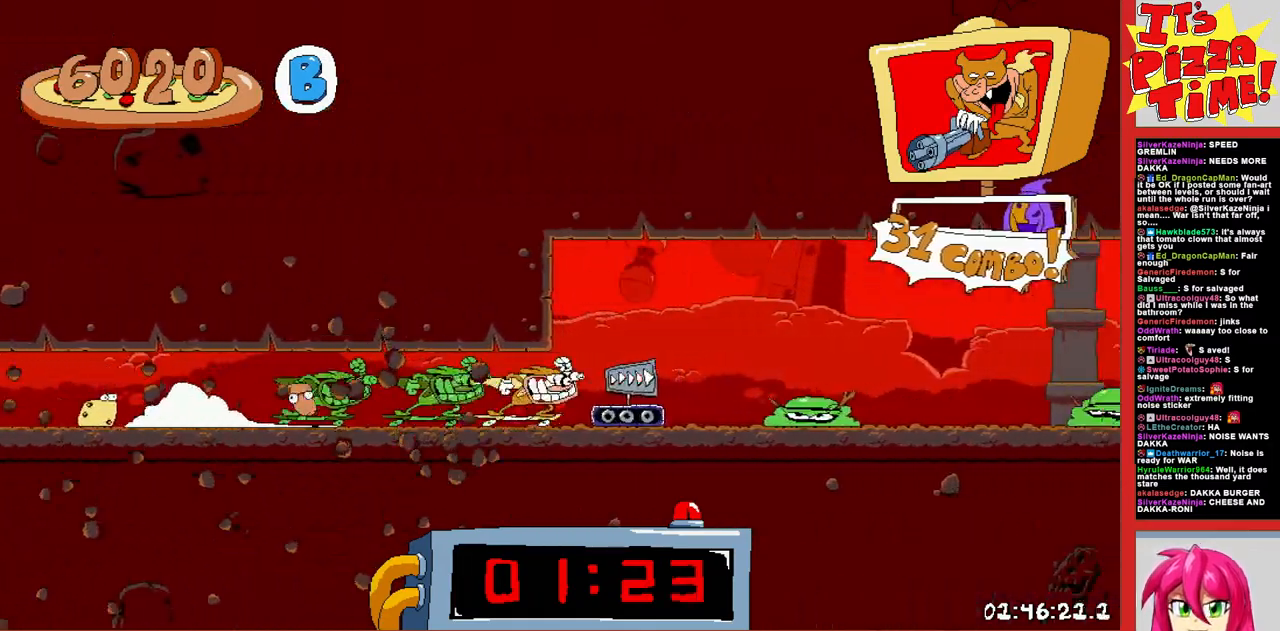
{"buttons": ["R1", "DPAD_RIGHT"], "events": []}
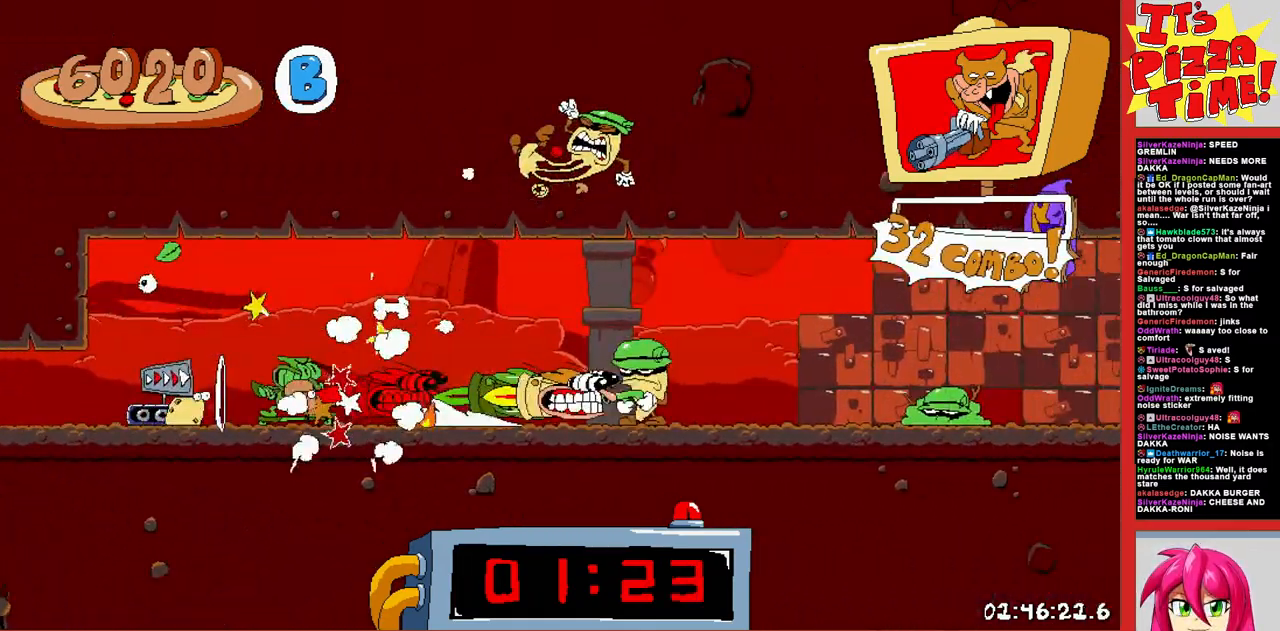
{"buttons": ["R1", "DPAD_RIGHT"], "events": []}
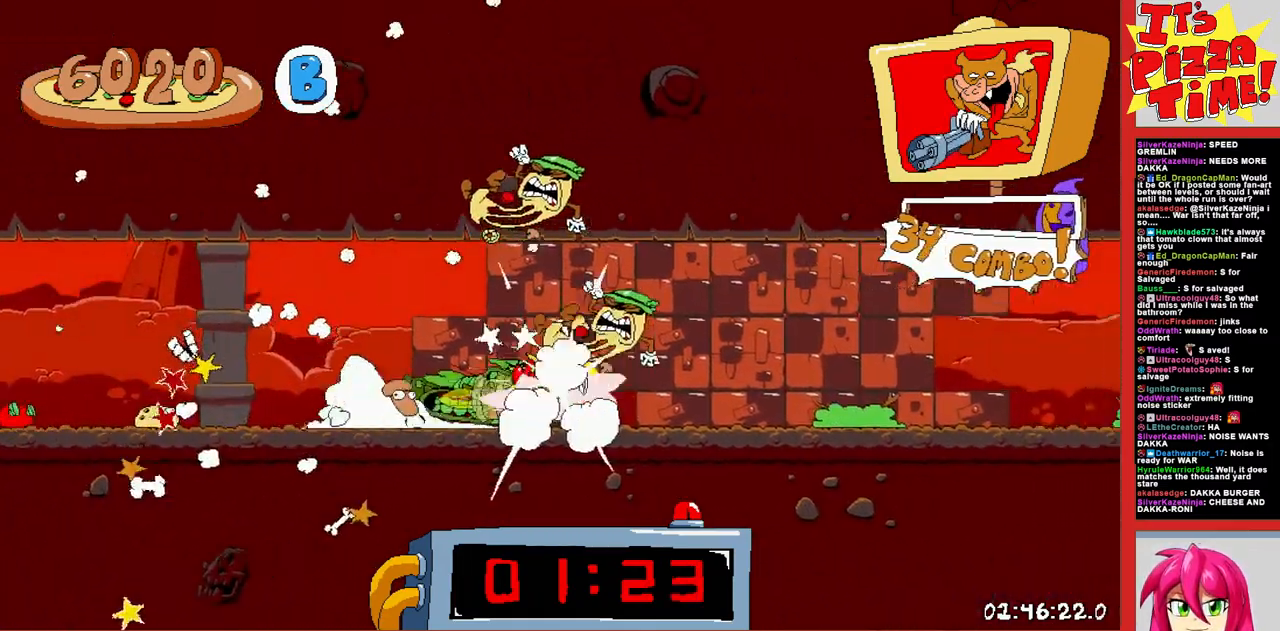
{"buttons": ["R1", "DPAD_RIGHT"], "events": []}
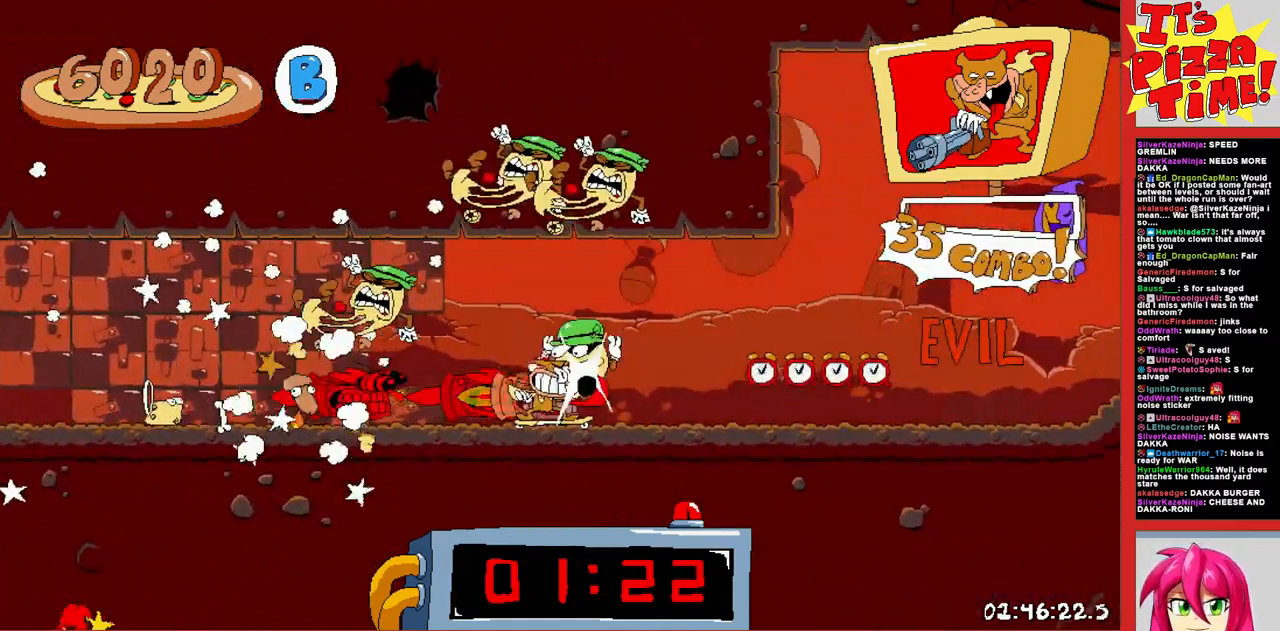
{"buttons": ["R1", "DPAD_RIGHT"], "events": []}
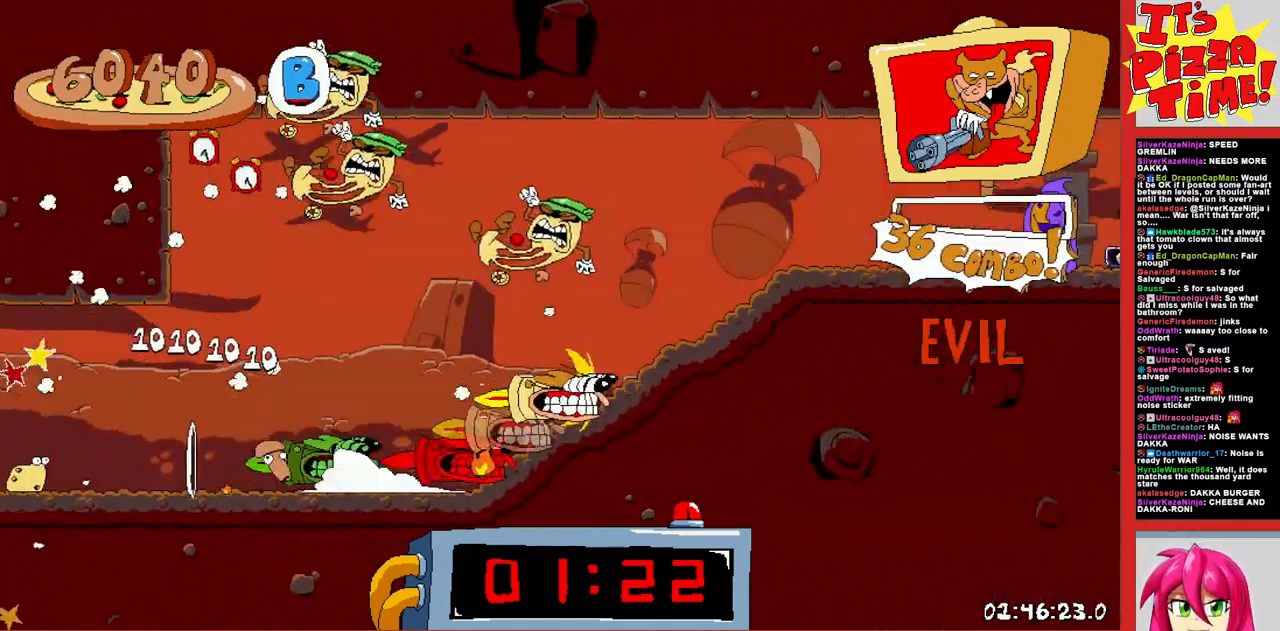
{"buttons": ["R1", "DPAD_RIGHT"], "events": [[383, "B", "down"], [500, "B", "up"]]}
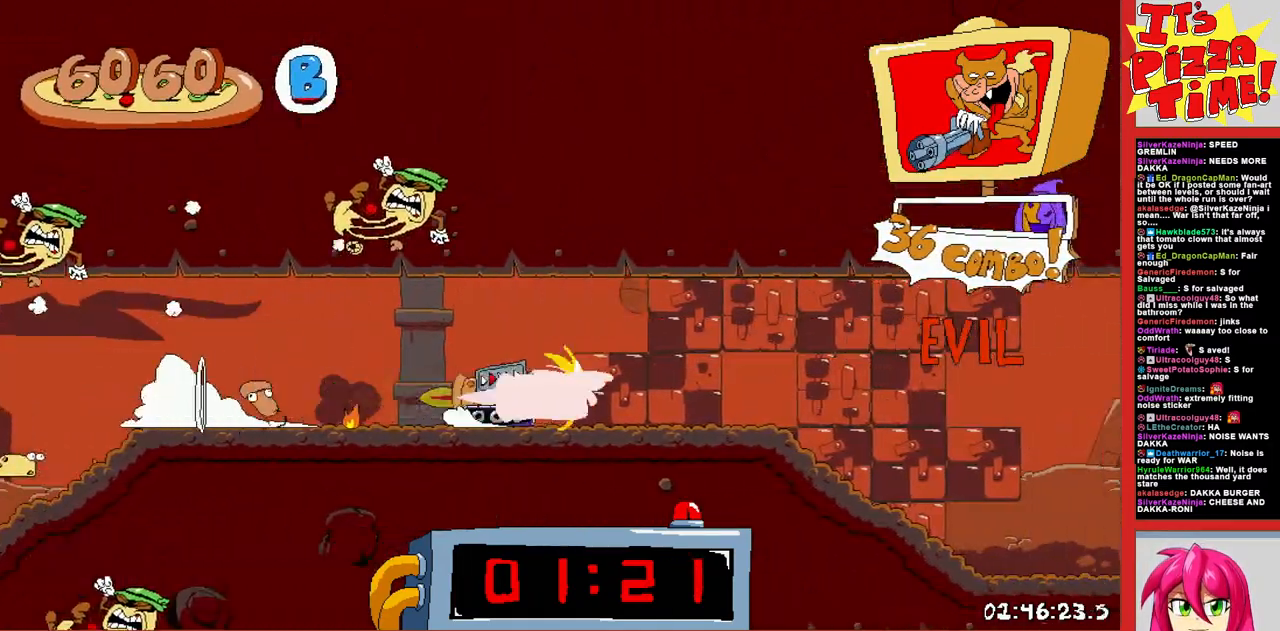
{"buttons": ["B", "R1", "DPAD_RIGHT"], "events": [[333, "B", "down"]]}
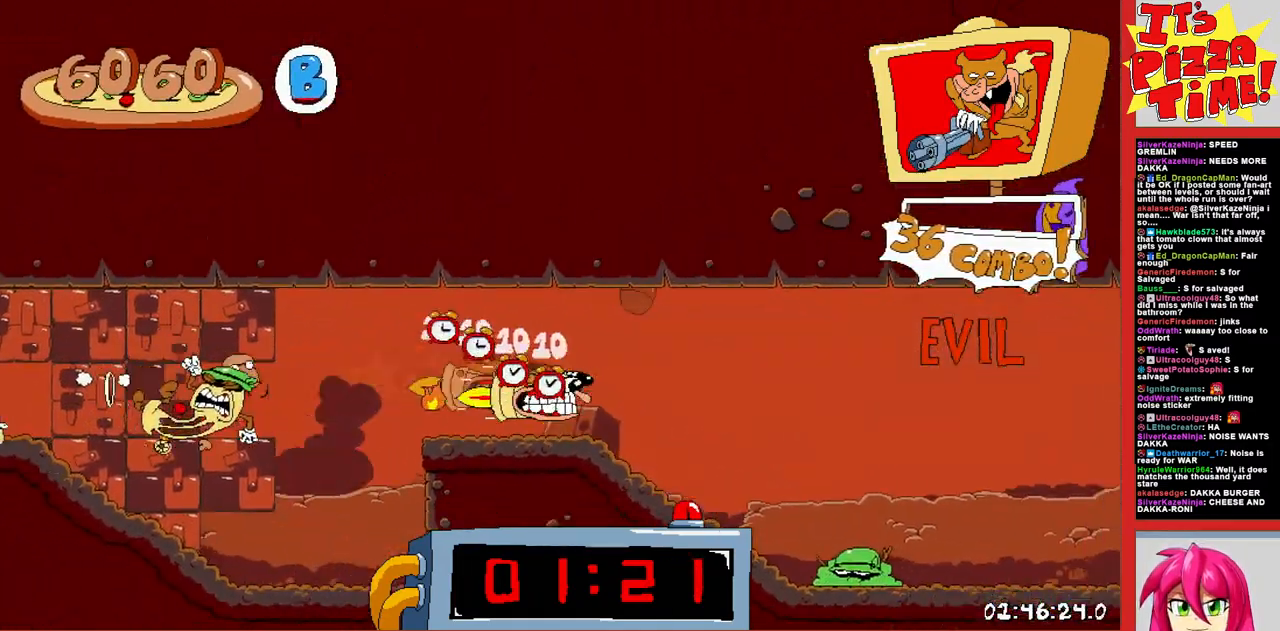
{"buttons": ["R1", "DPAD_DOWN", "DPAD_RIGHT"], "events": [[17, "B", "up"], [483, "DPAD_DOWN", "down"]]}
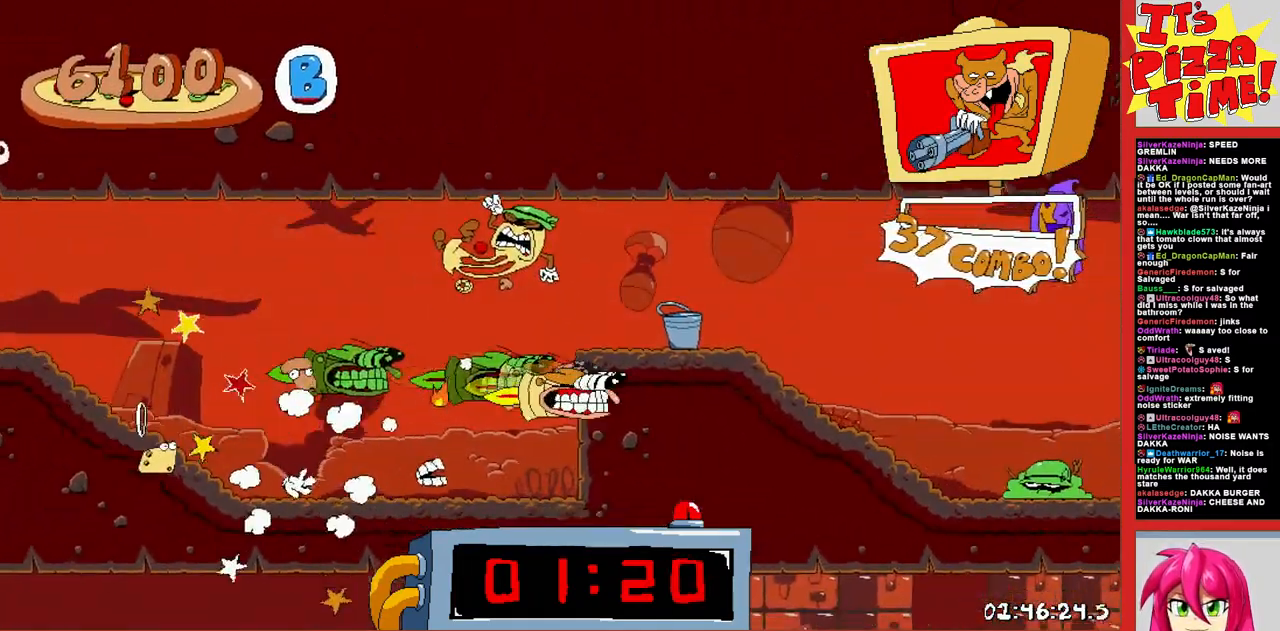
{"buttons": ["B", "R1", "DPAD_RIGHT"], "events": [[217, "Y", "down"], [333, "Y", "up"], [433, "DPAD_DOWN", "up"], [500, "B", "down"]]}
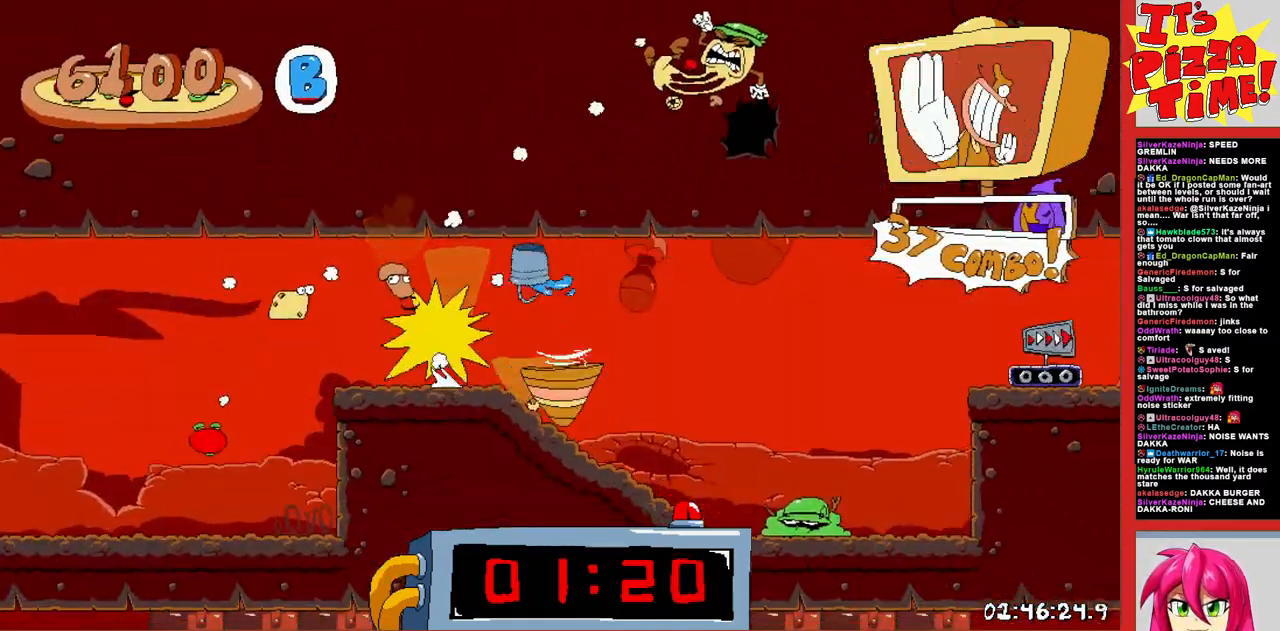
{"buttons": ["R1", "DPAD_RIGHT"], "events": [[333, "B", "up"]]}
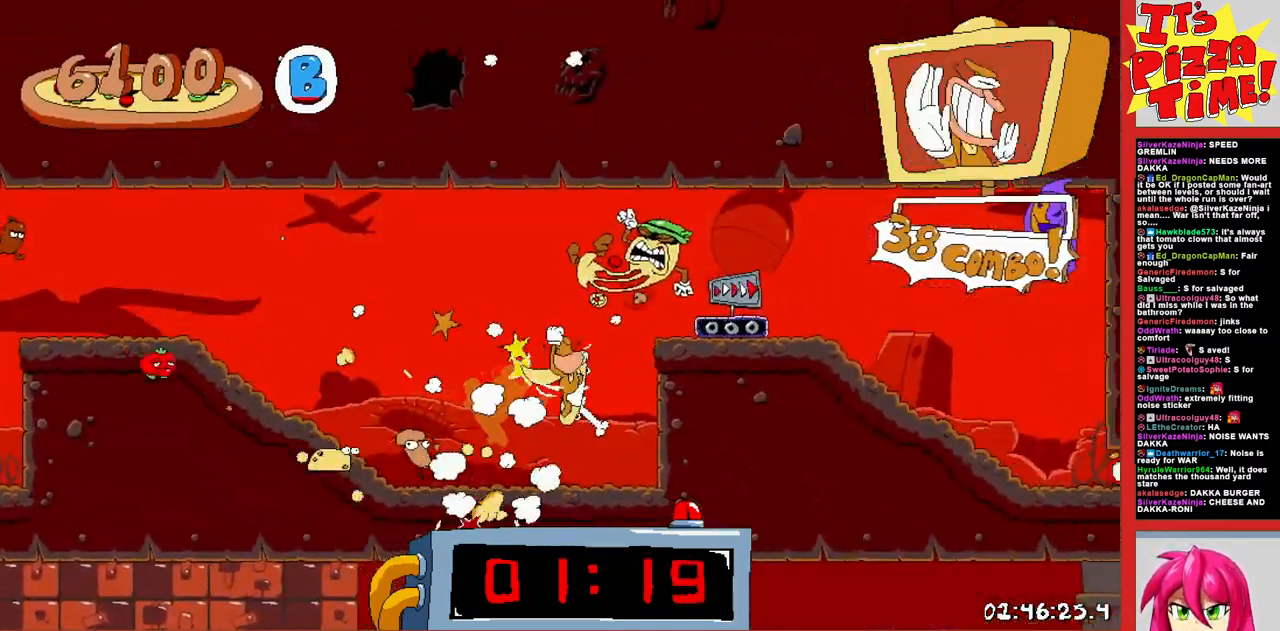
{"buttons": ["R1", "DPAD_RIGHT"], "events": [[217, "B", "down"], [467, "B", "up"]]}
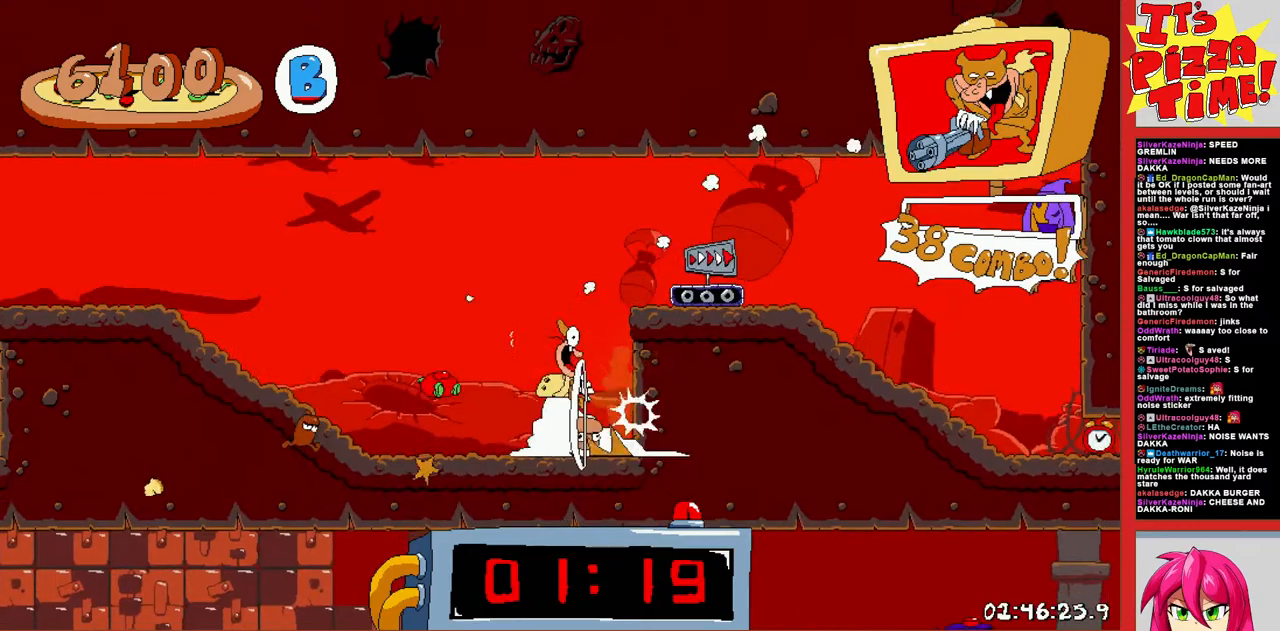
{"buttons": ["B", "R1", "DPAD_RIGHT"], "events": [[467, "B", "down"]]}
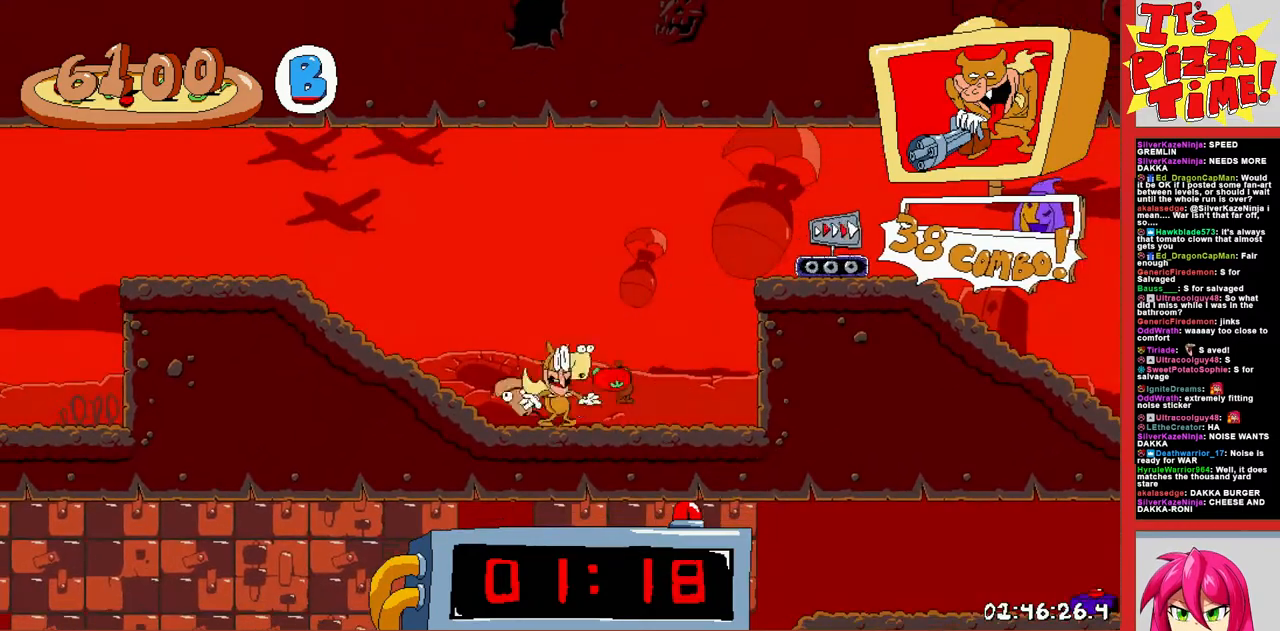
{"buttons": ["R1", "DPAD_DOWN", "DPAD_RIGHT"], "events": [[350, "B", "up"], [383, "DPAD_DOWN", "down"]]}
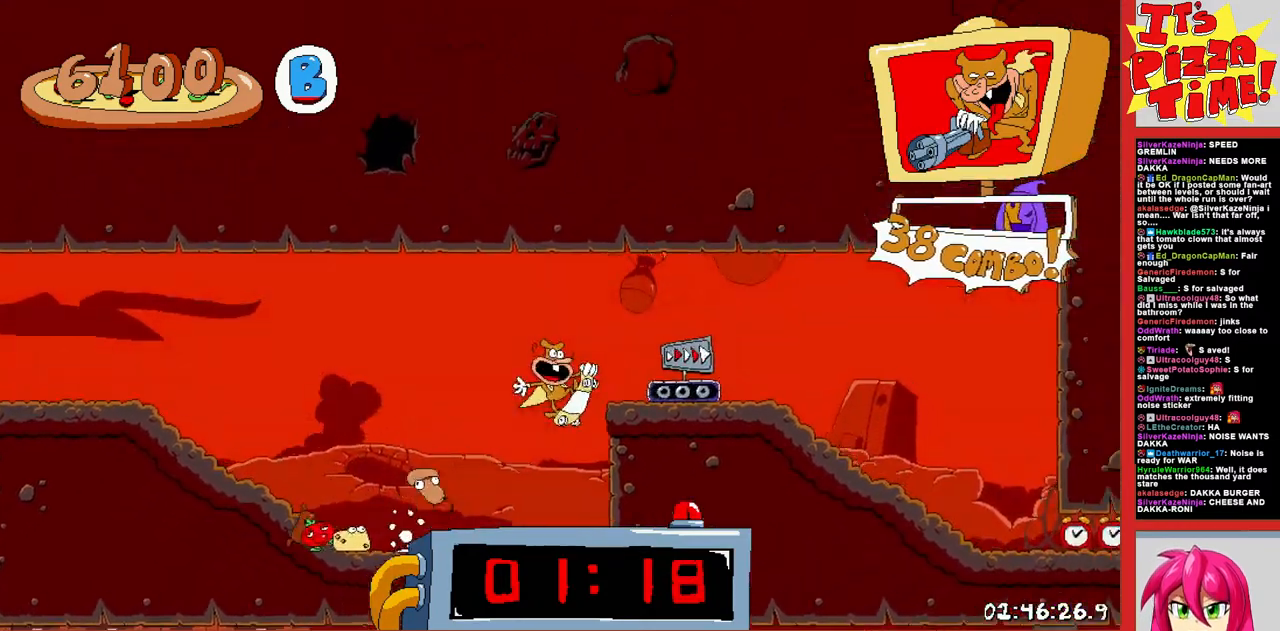
{"buttons": ["R1", "DPAD_DOWN", "DPAD_RIGHT"], "events": []}
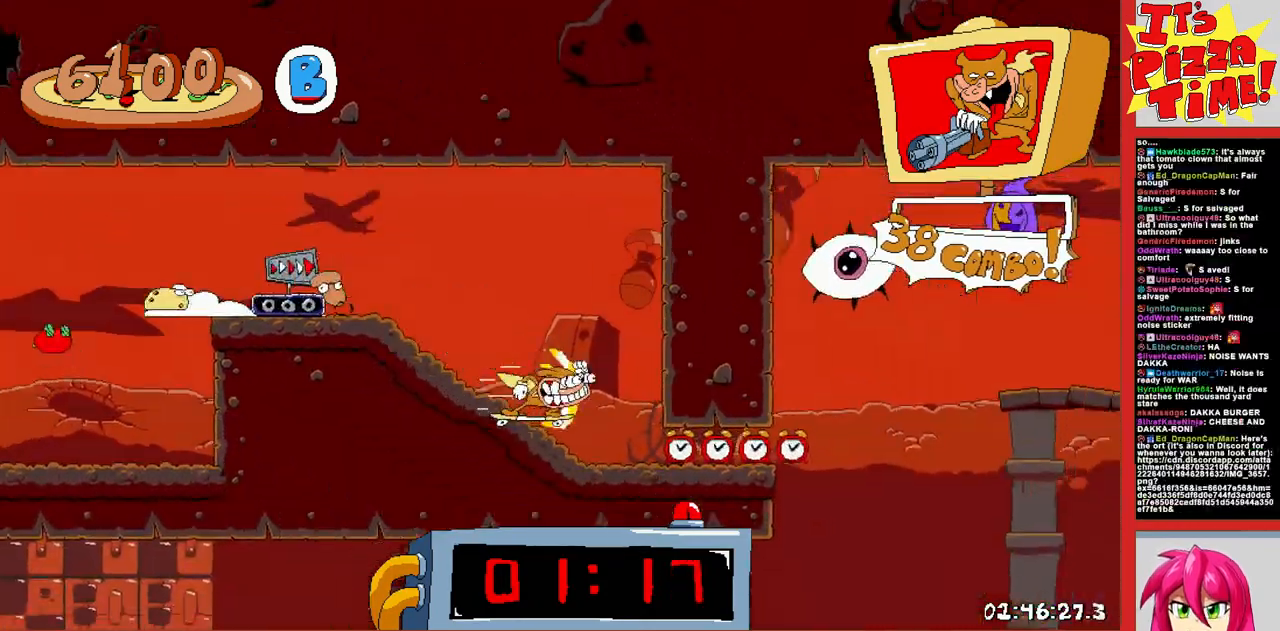
{"buttons": ["R1", "DPAD_LEFT"], "events": [[367, "DPAD_RIGHT", "up"], [383, "DPAD_LEFT", "down"], [400, "DPAD_DOWN", "up"]]}
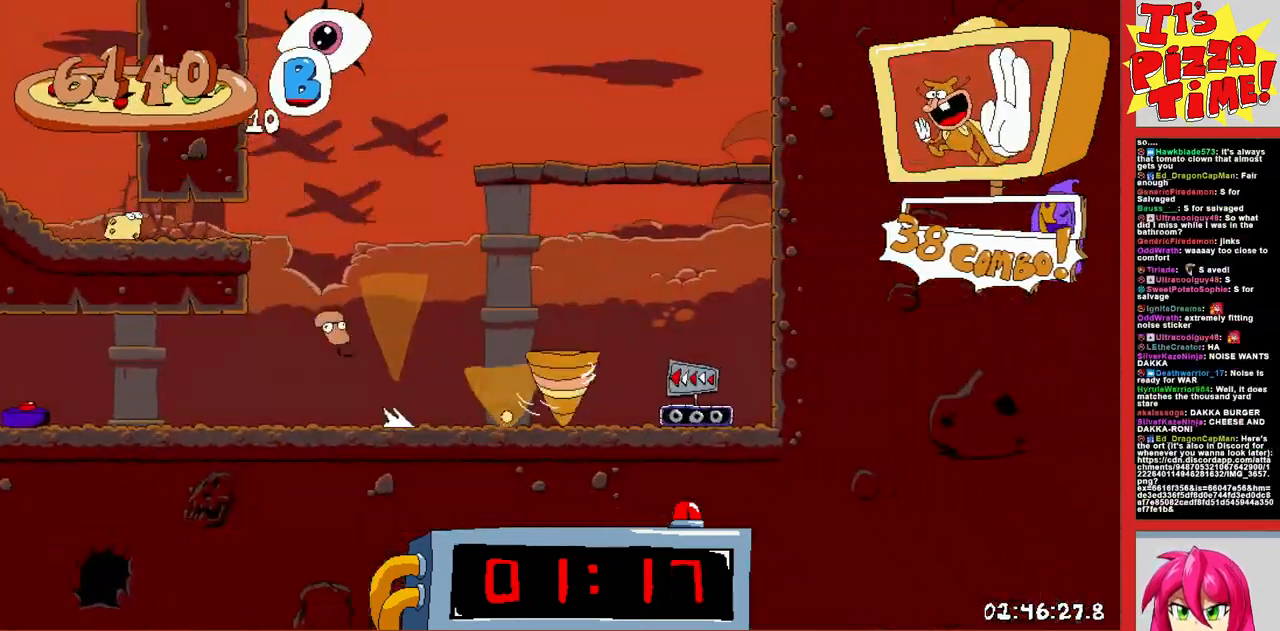
{"buttons": ["R1", "DPAD_LEFT"], "events": []}
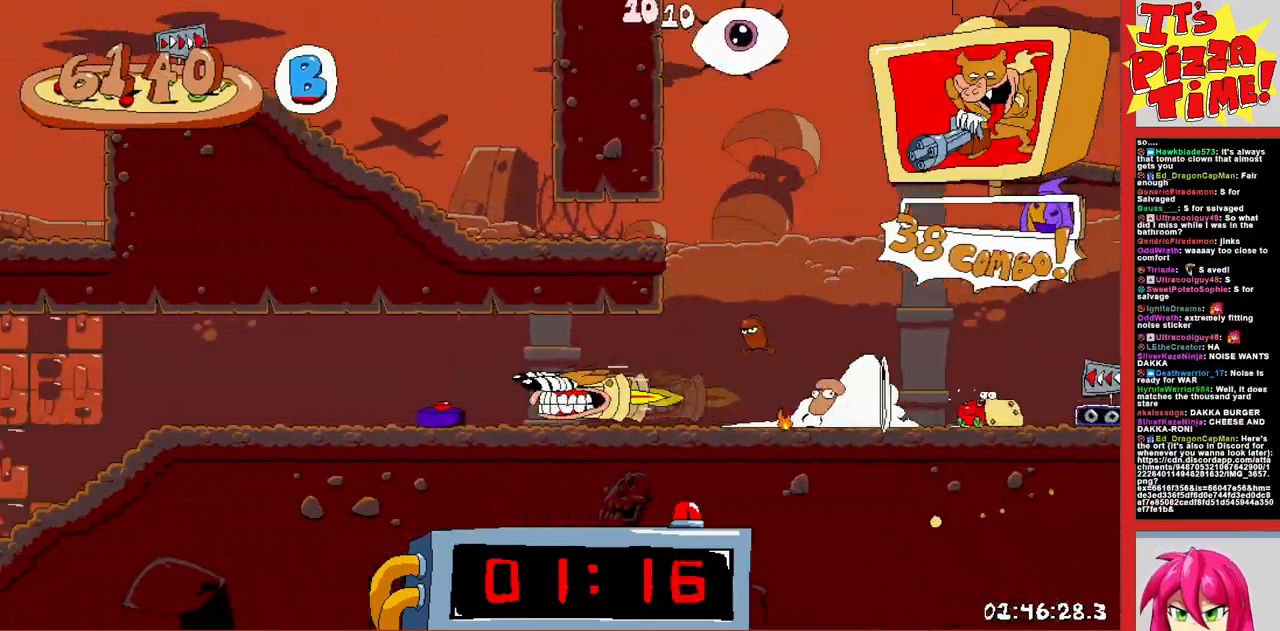
{"buttons": ["R1", "DPAD_LEFT"], "events": []}
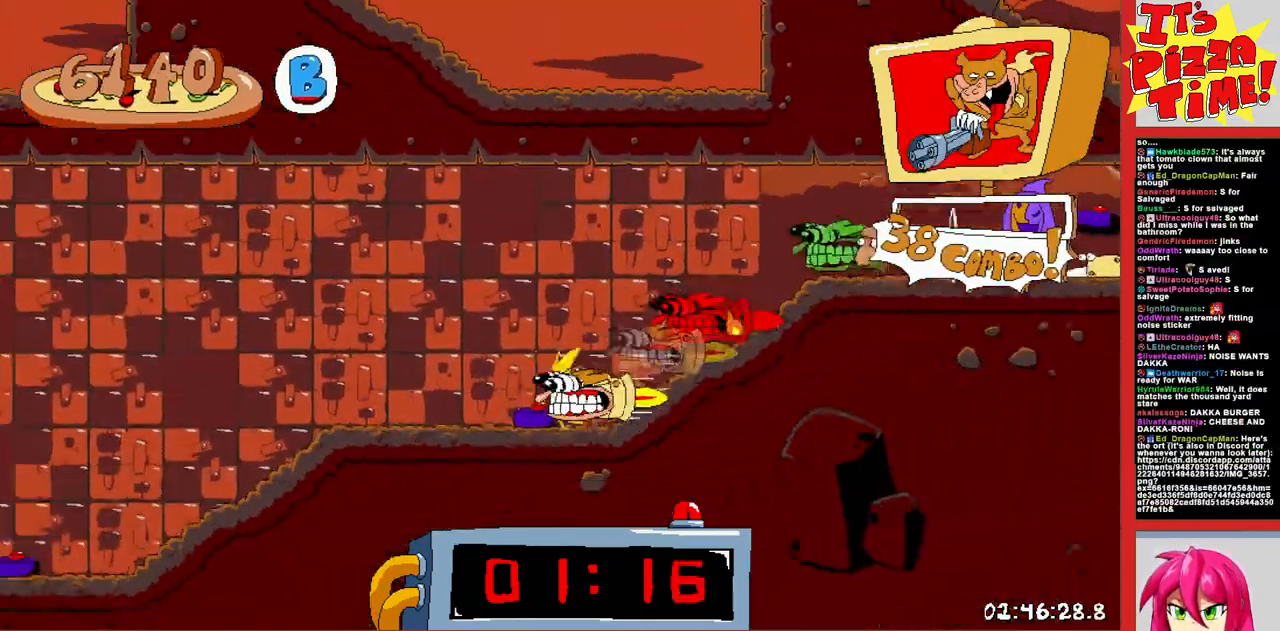
{"buttons": ["R1", "DPAD_LEFT"], "events": [[267, "B", "down"], [483, "B", "up"]]}
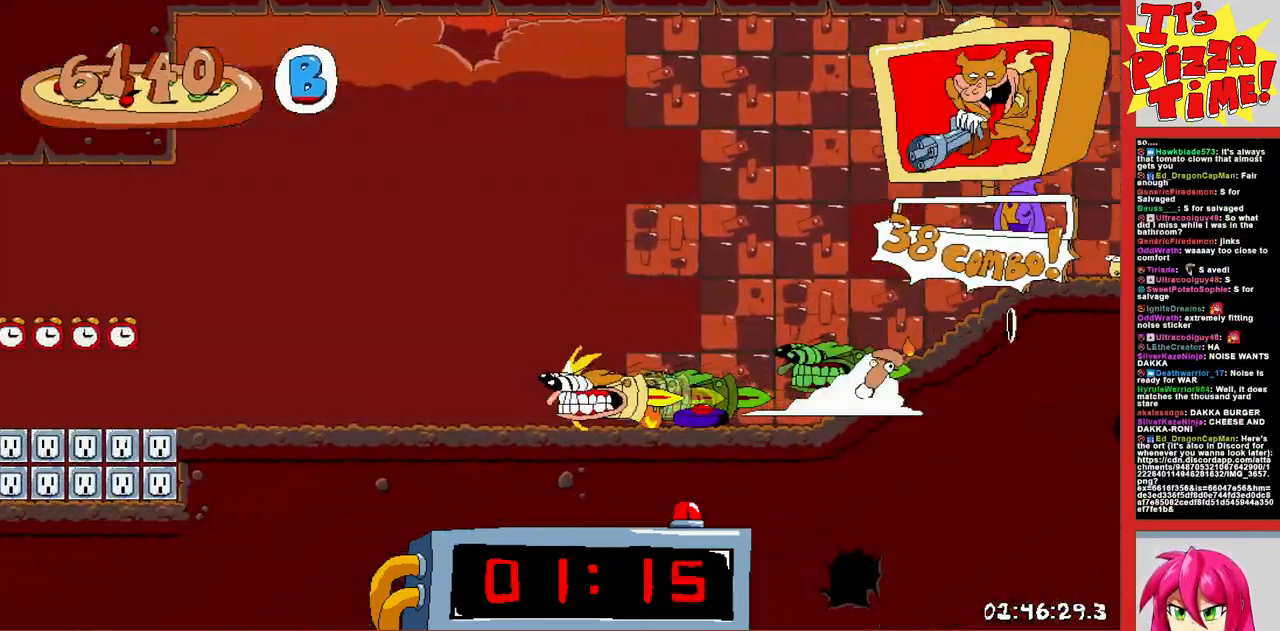
{"buttons": ["R1", "DPAD_DOWN"], "events": [[233, "DPAD_DOWN", "down"], [383, "DPAD_LEFT", "up"]]}
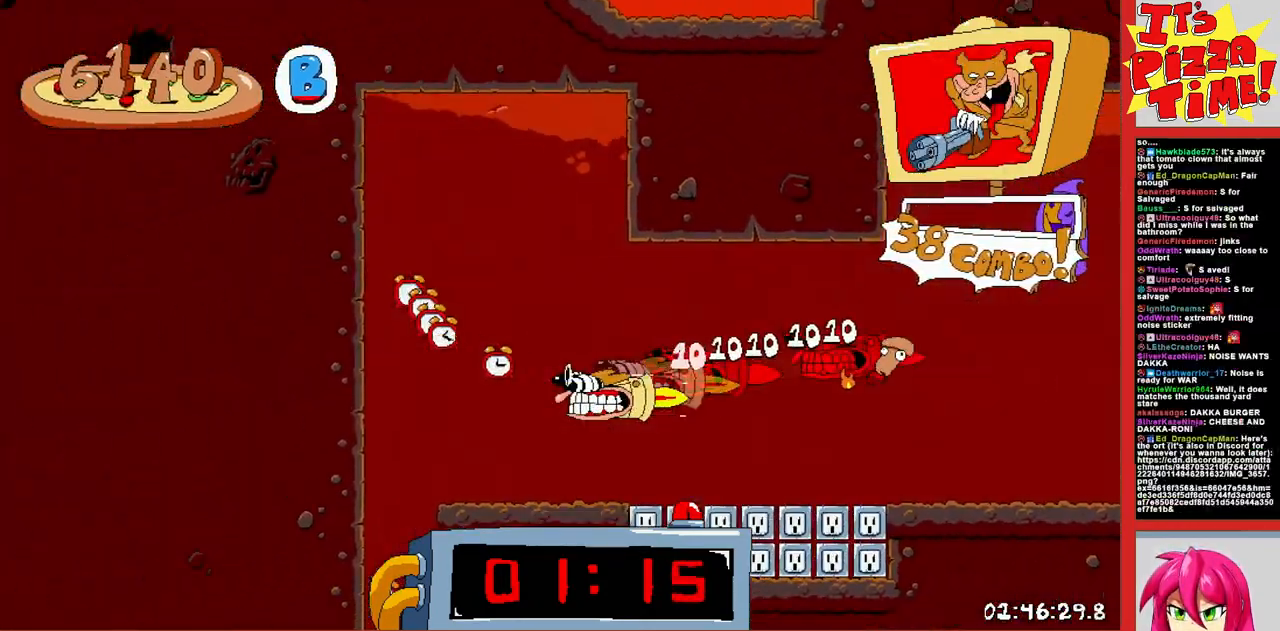
{"buttons": ["R1", "DPAD_DOWN"], "events": []}
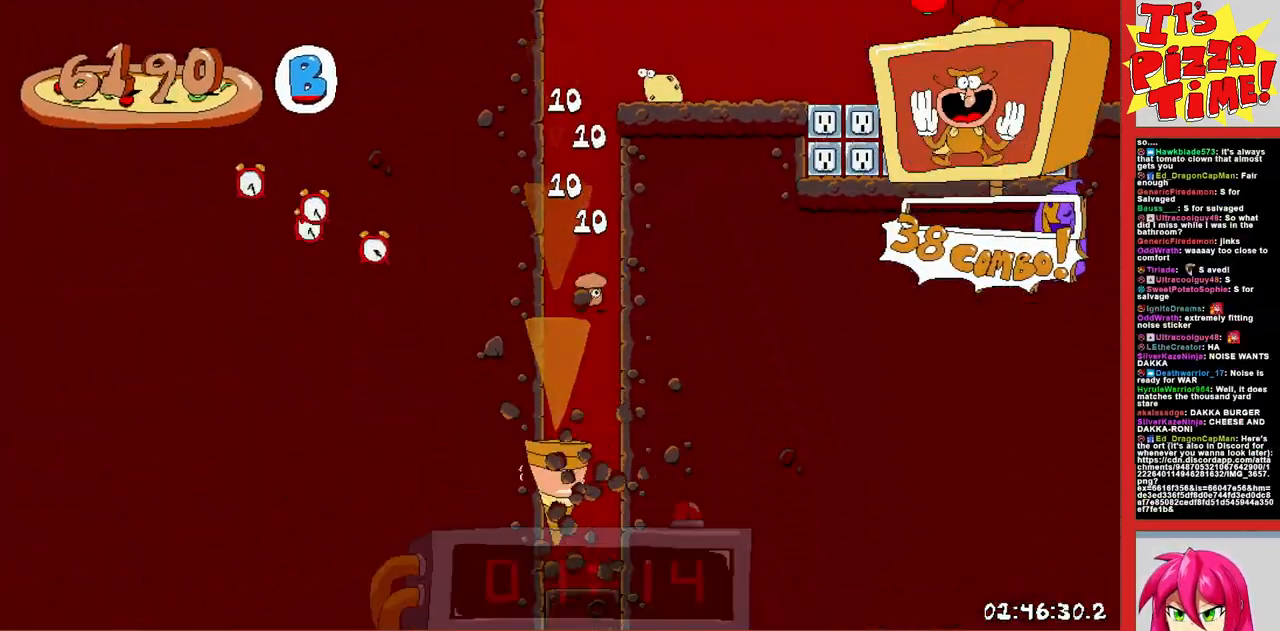
{"buttons": ["Y", "R1", "DPAD_DOWN", "DPAD_RIGHT"], "events": [[317, "DPAD_RIGHT", "down"], [450, "Y", "down"]]}
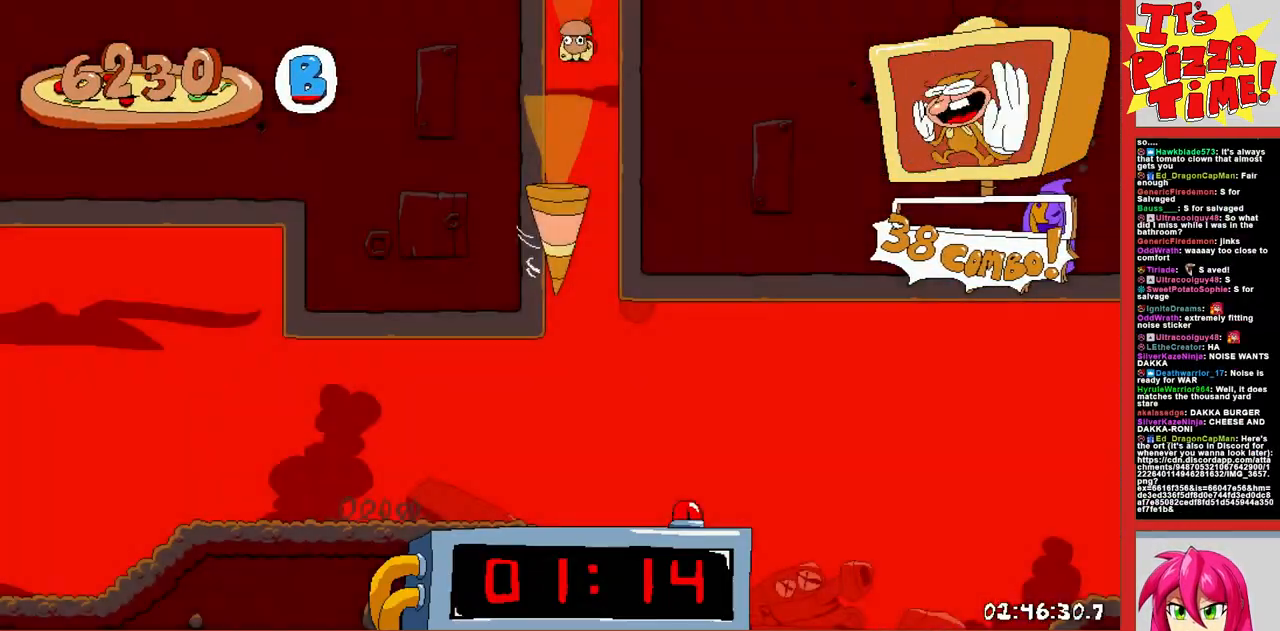
{"buttons": ["B", "R1", "DPAD_RIGHT"], "events": [[50, "Y", "up"], [117, "DPAD_DOWN", "up"], [467, "B", "down"]]}